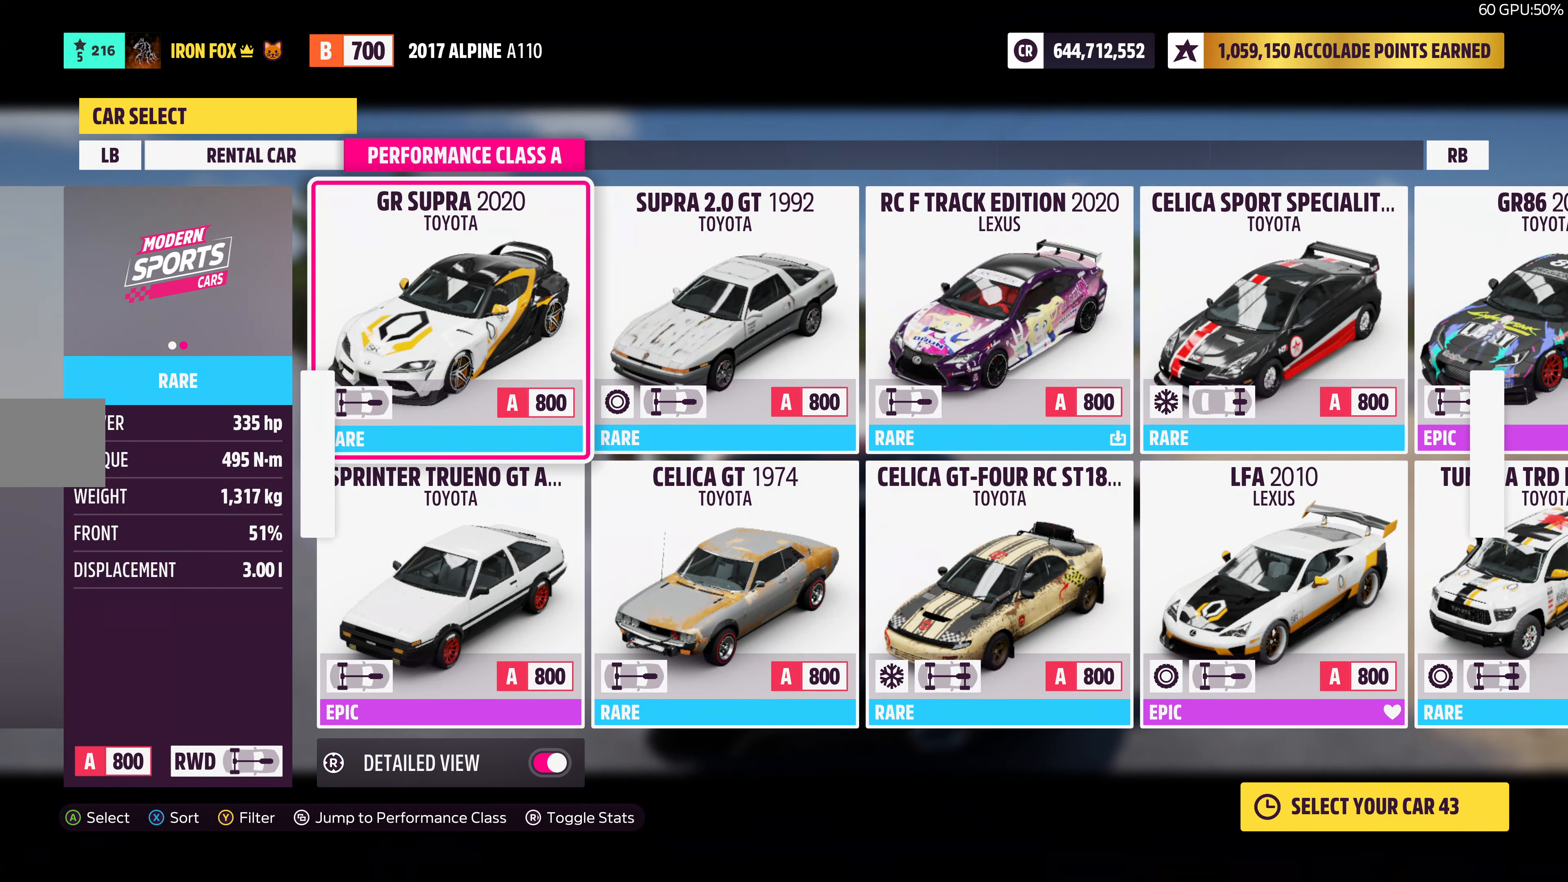
Gameplay with a controller (PlayStation layout); each line is a JSON object with the inputs held at the frame after it. "events" lists button and stick changes between this image and that frame as [ms after this image, input, new state], when the widget could be followed in between.
{"buttons": [], "left_stick": "center", "right_stick": "center", "events": [[100, "TRIANGLE", "down"], [217, "TRIANGLE", "up"]]}
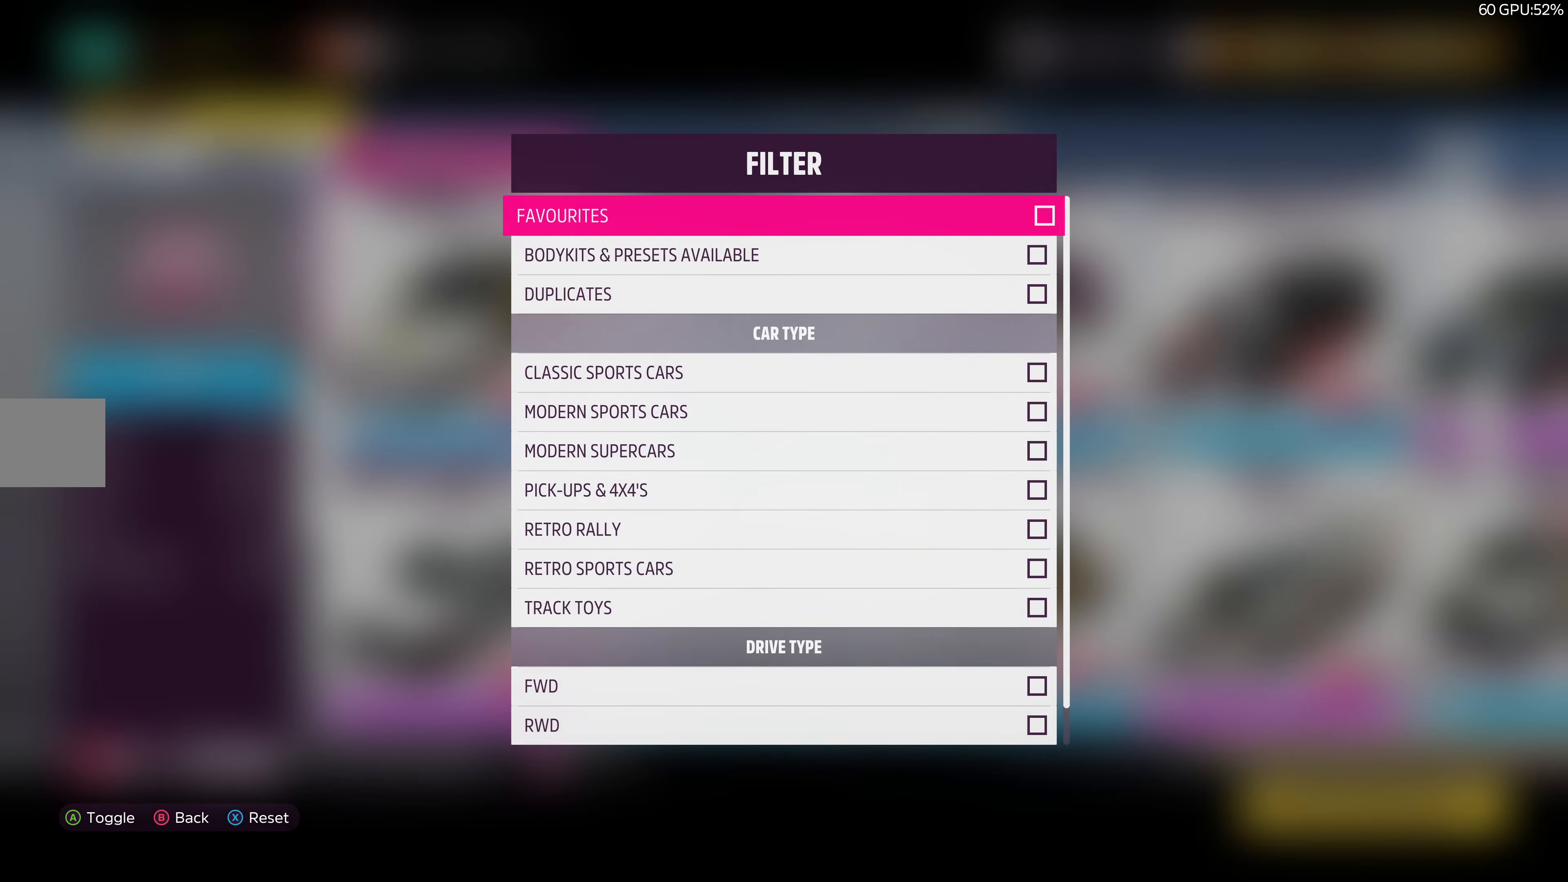
{"buttons": ["CROSS"], "left_stick": "center", "right_stick": "center", "events": [[484, "CROSS", "down"]]}
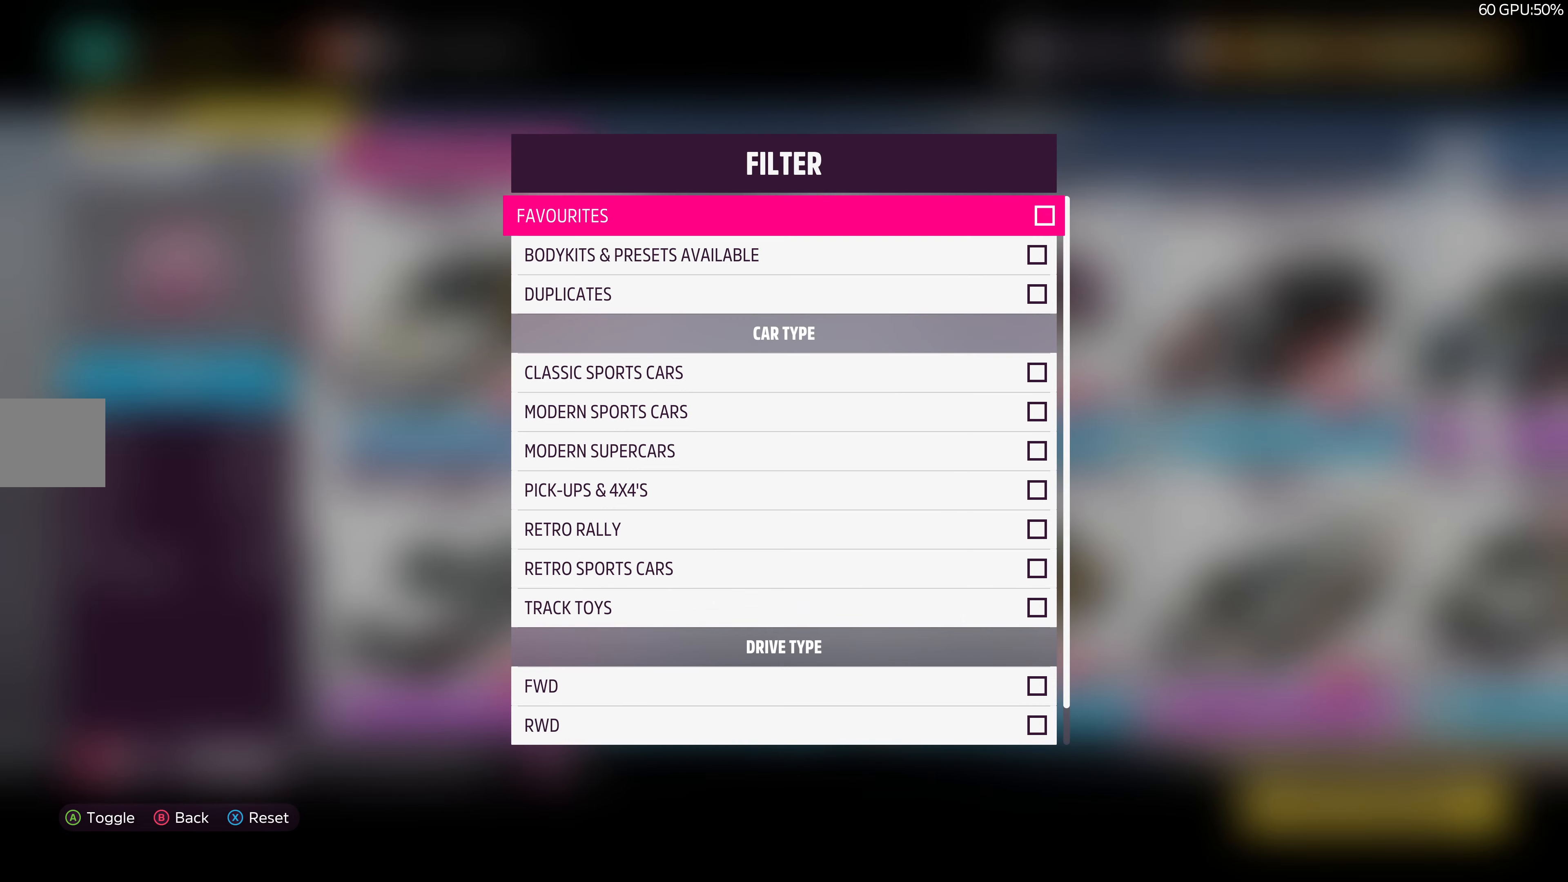
{"buttons": [], "left_stick": "center", "right_stick": "center", "events": [[100, "CROSS", "up"], [167, "CIRCLE", "down"], [267, "CIRCLE", "up"]]}
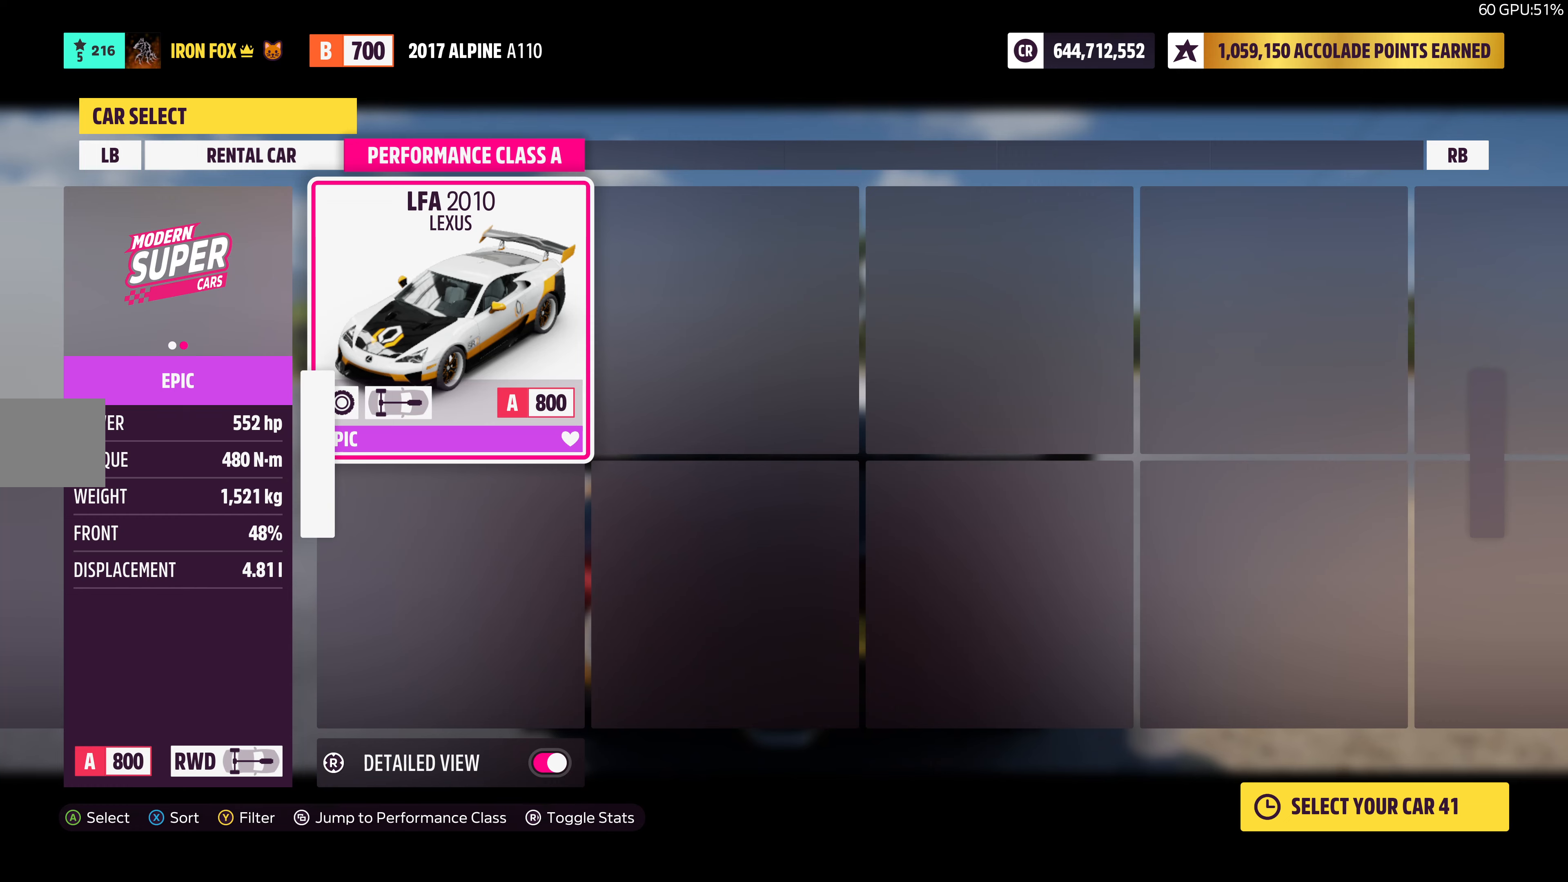
{"buttons": [], "left_stick": "center", "right_stick": "center", "events": []}
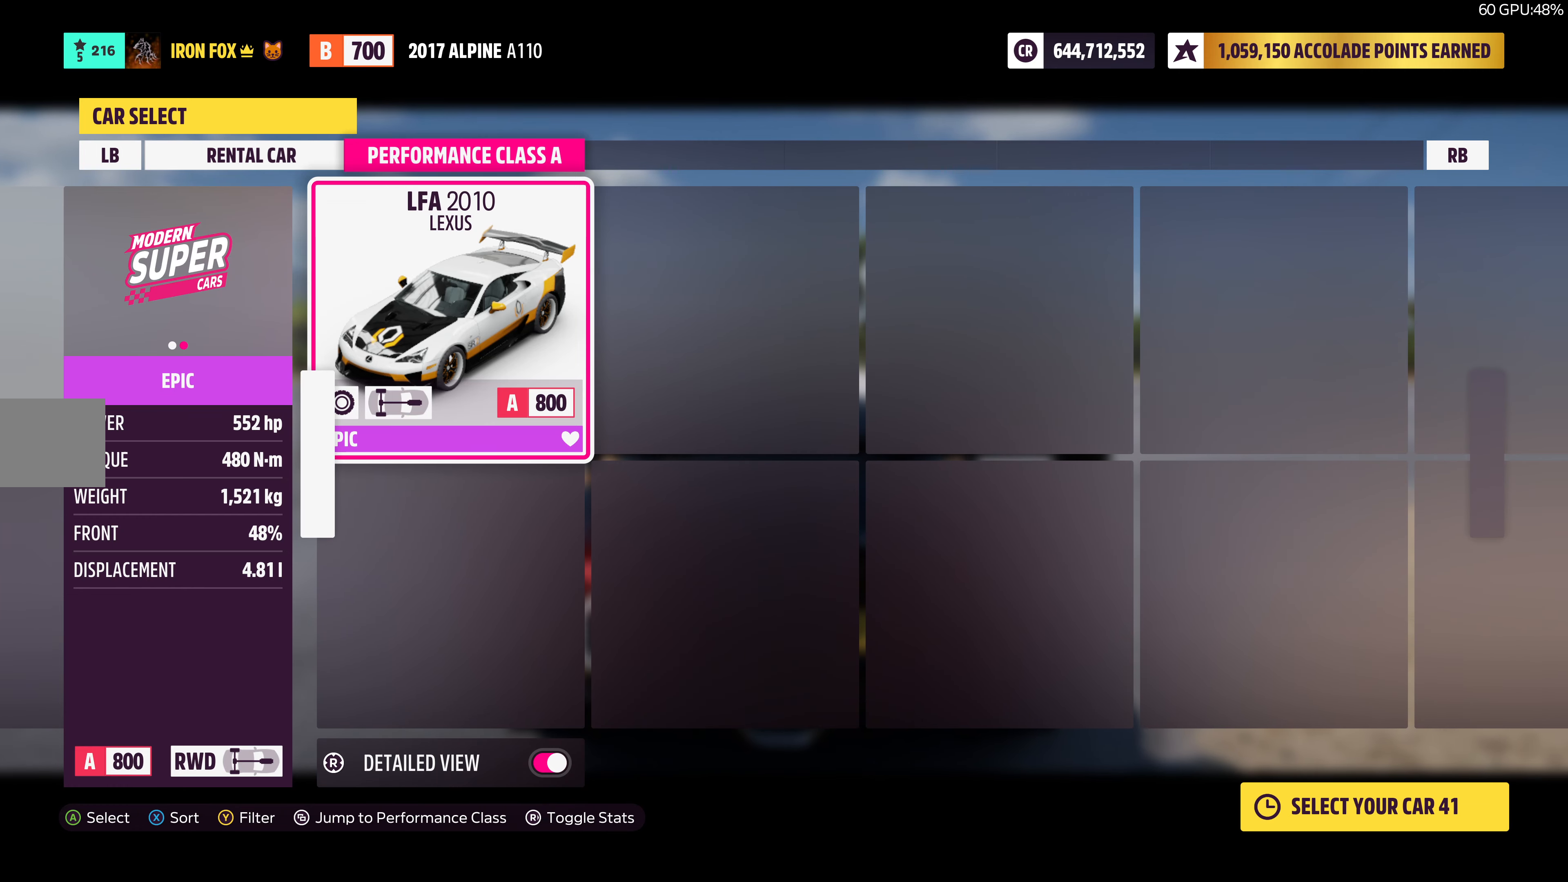
{"buttons": ["DPAD_RIGHT"], "left_stick": "center", "right_stick": "center", "events": [[50, "DPAD_LEFT", "down"], [184, "DPAD_LEFT", "up"], [467, "DPAD_RIGHT", "down"]]}
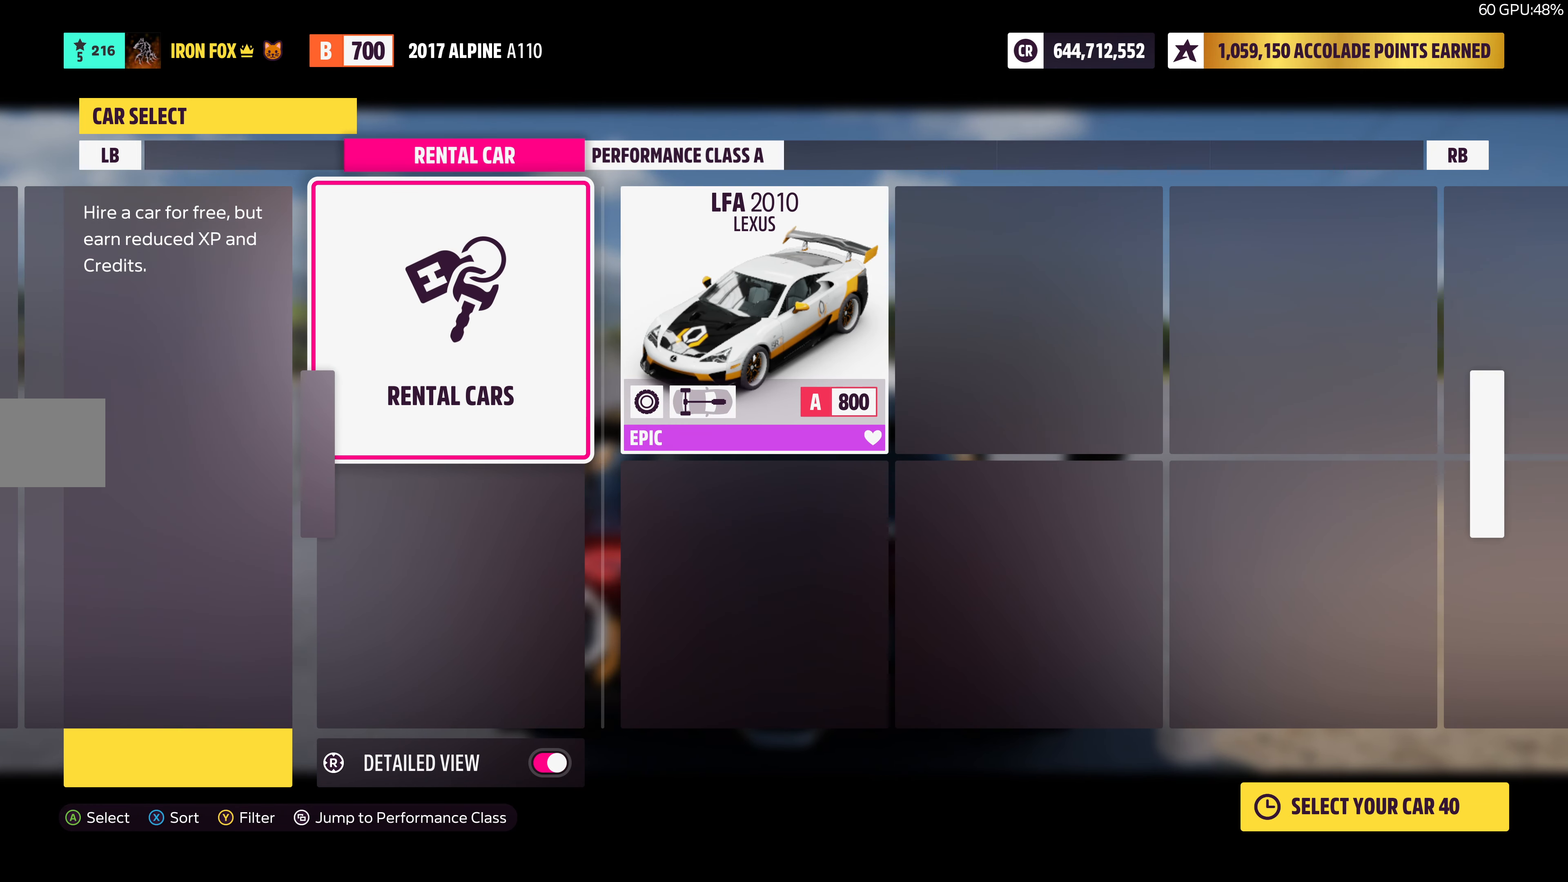
{"buttons": [], "left_stick": "center", "right_stick": "center", "events": [[100, "DPAD_RIGHT", "up"]]}